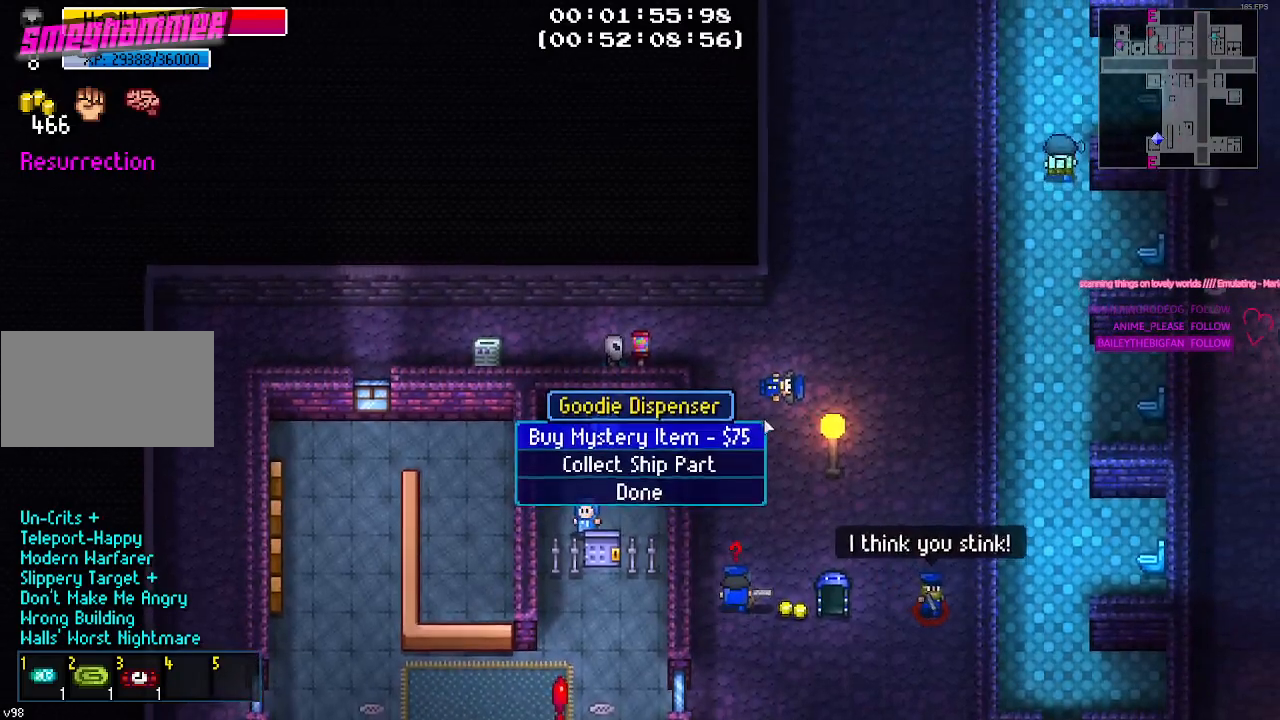
Gameplay with keyboard and mouse; each line is a JSON object with the keys held at the frame after it. "events" lists presses ("down") and releases ("up") of "1", "2", "3", "4", "5", "a", "alt", "c", "caps_lock", "ctrl", "d", "e", "g", "q", "r", "s", "shift", "space", "t", "tab", "v", "w", "x" and "z" between this image and that frame as [ms after this image, input, new state], when the widget could be followed in between. No other keys are recorded. Mouse buttons are not recorded. Not read: f mouse_move.
{"keys": [], "events": []}
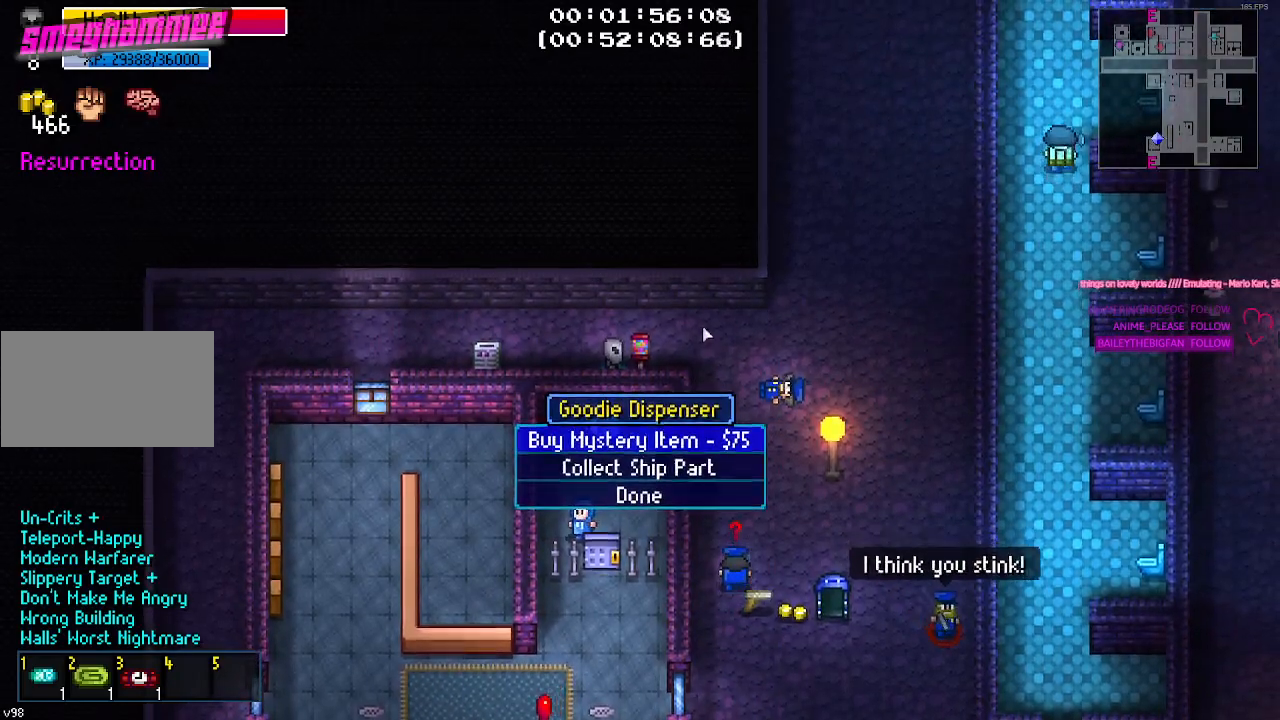
{"keys": ["a", "w"], "events": [[184, "a", "down"], [317, "w", "down"]]}
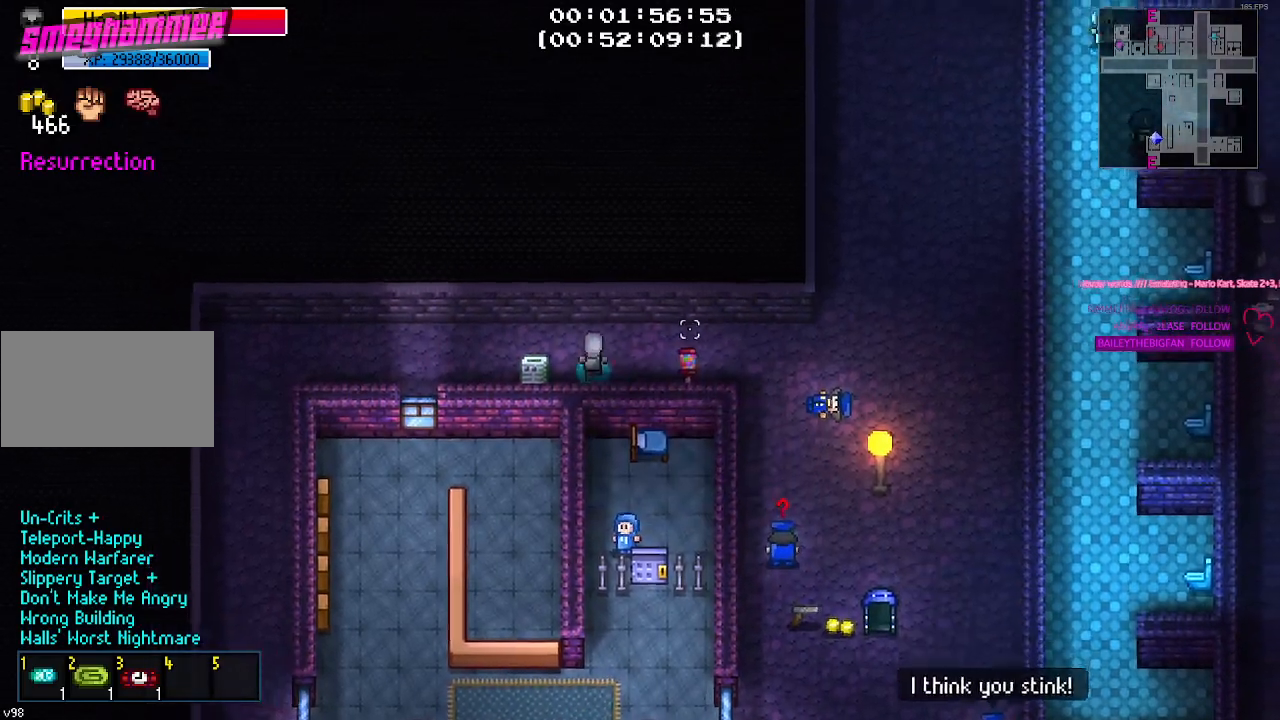
{"keys": [], "events": [[84, "w", "up"], [417, "a", "up"], [417, "s", "down"], [467, "s", "up"]]}
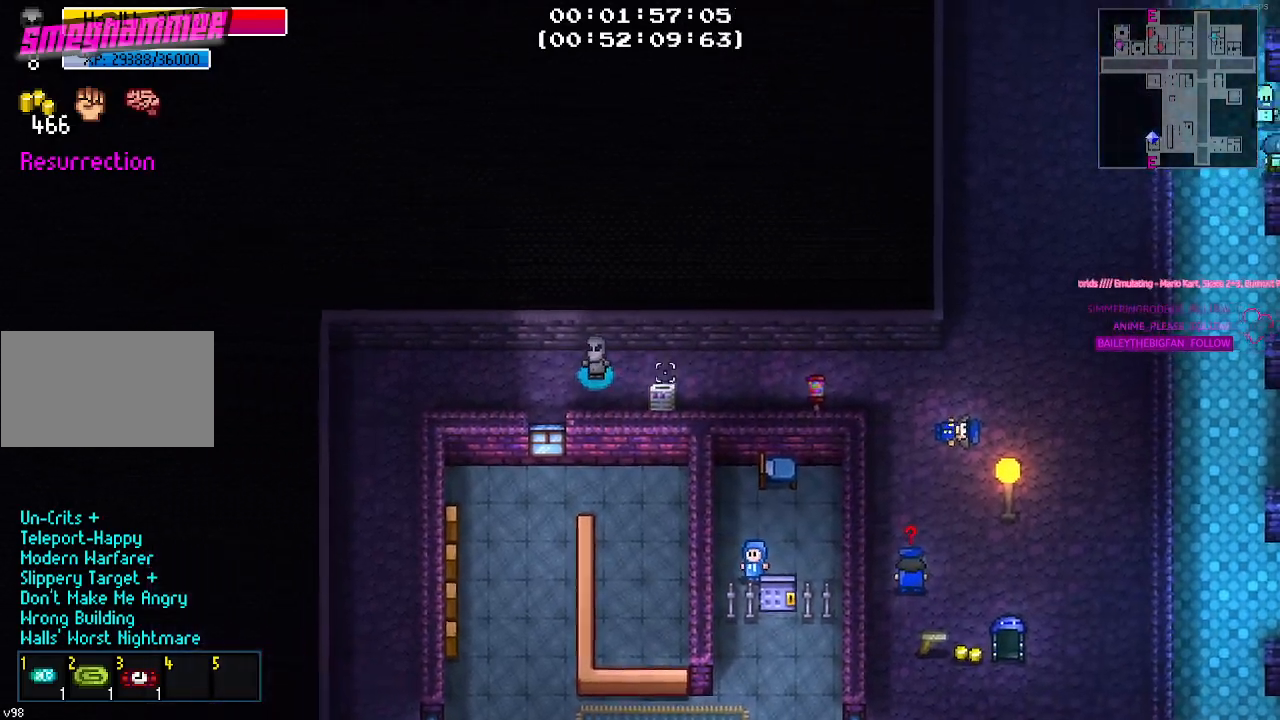
{"keys": ["d"], "events": [[117, "d", "down"], [434, "d", "up"], [484, "d", "down"]]}
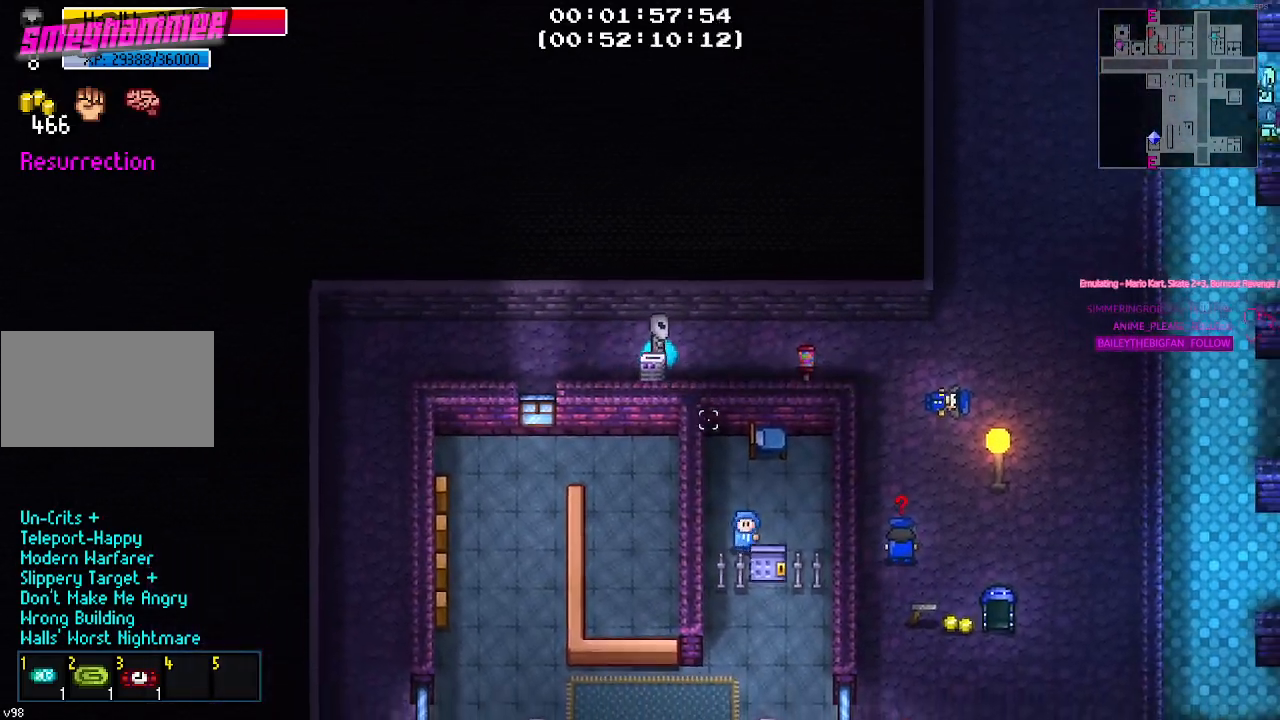
{"keys": [], "events": [[34, "s", "down"], [84, "d", "up"], [500, "s", "up"]]}
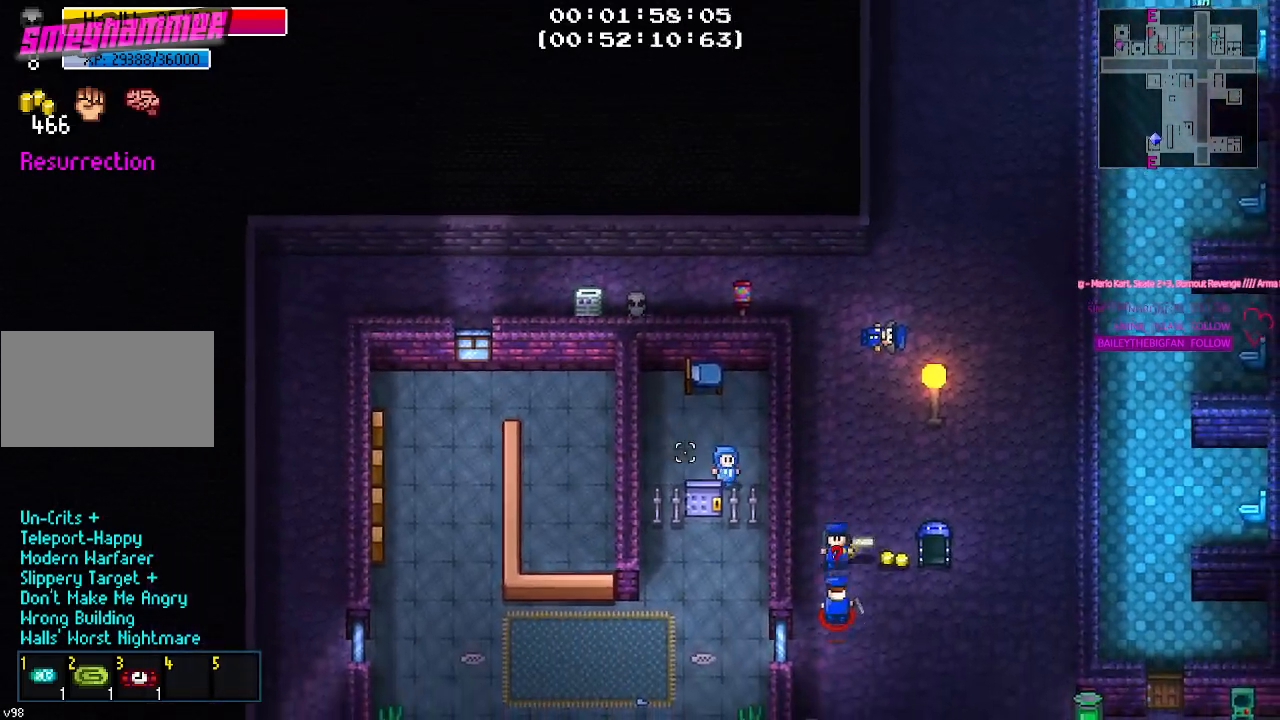
{"keys": [], "events": []}
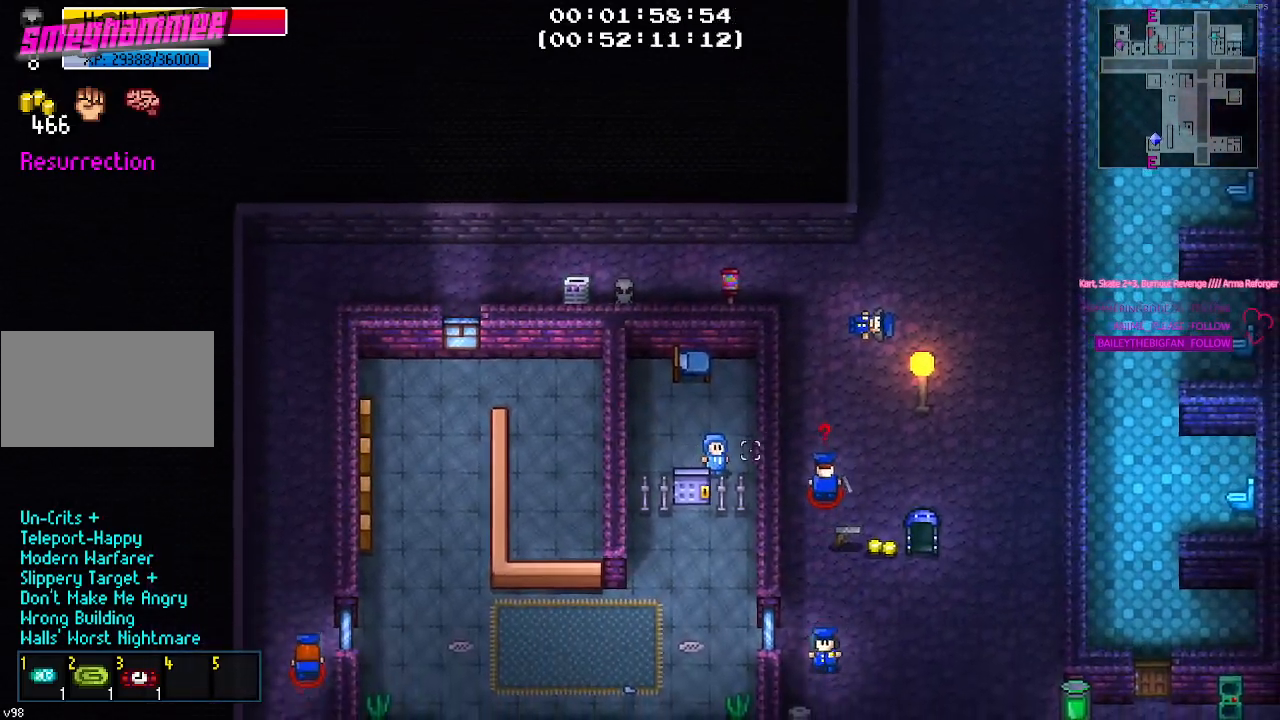
{"keys": [], "events": [[150, "w", "down"], [250, "a", "down"], [350, "a", "up"], [400, "w", "up"], [450, "d", "down"], [484, "d", "up"]]}
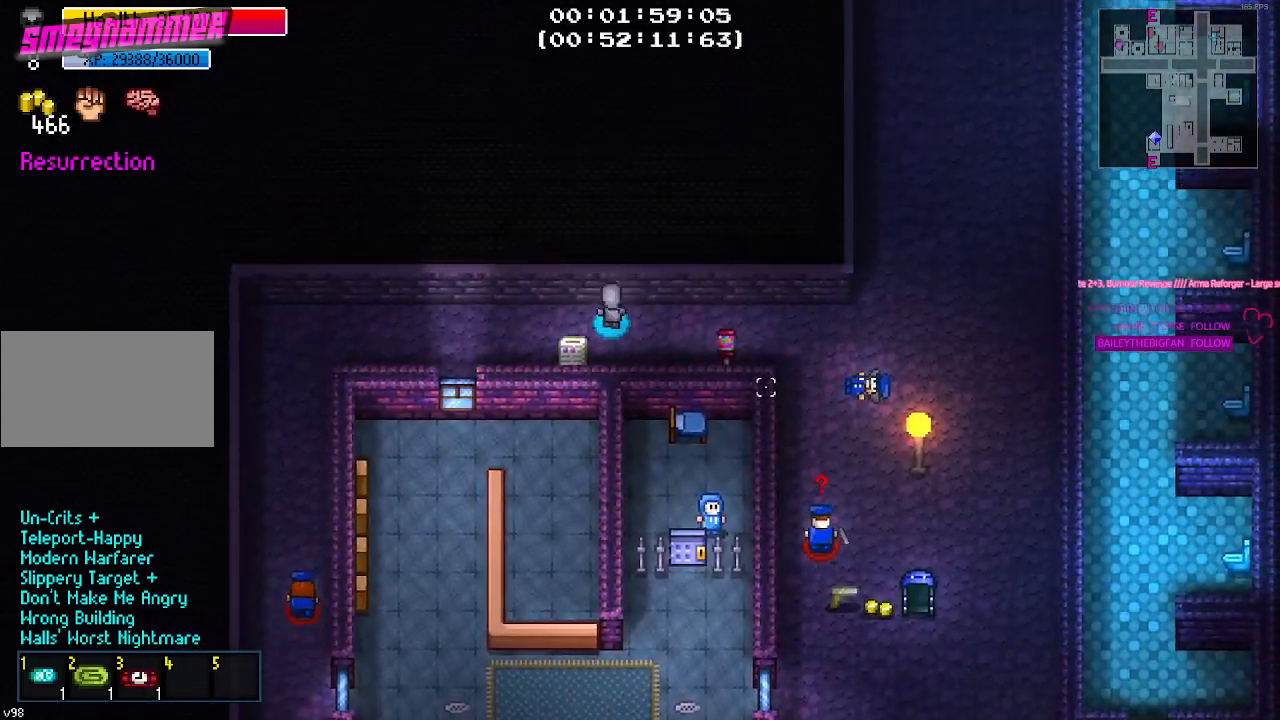
{"keys": ["a"], "events": [[84, "d", "down"], [134, "d", "up"], [500, "a", "down"]]}
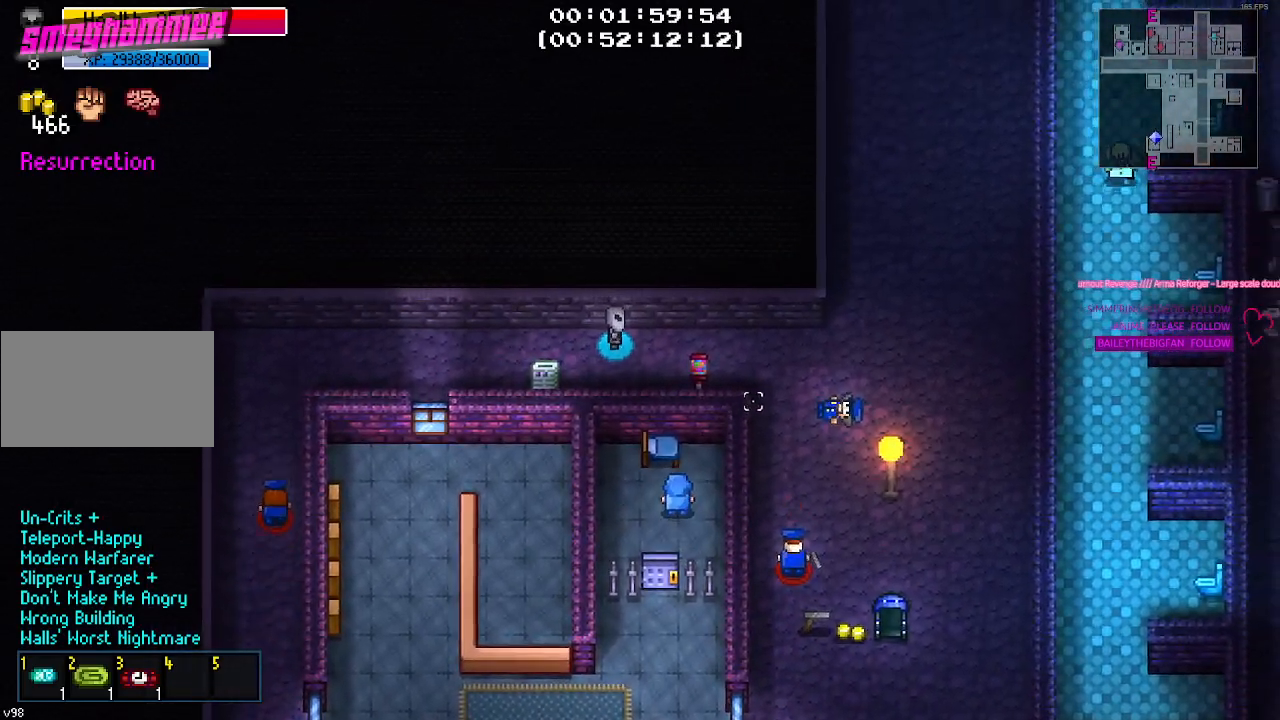
{"keys": ["s"], "events": [[134, "a", "up"], [134, "s", "down"]]}
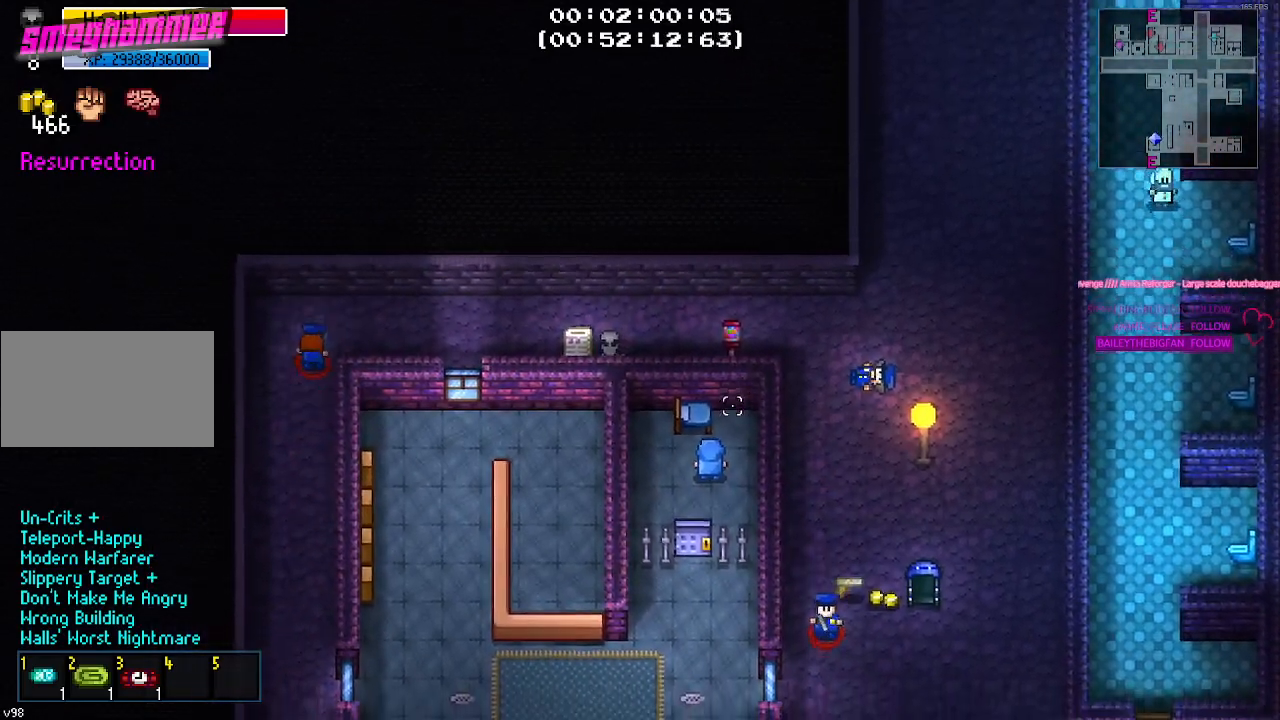
{"keys": [], "events": [[17, "s", "up"]]}
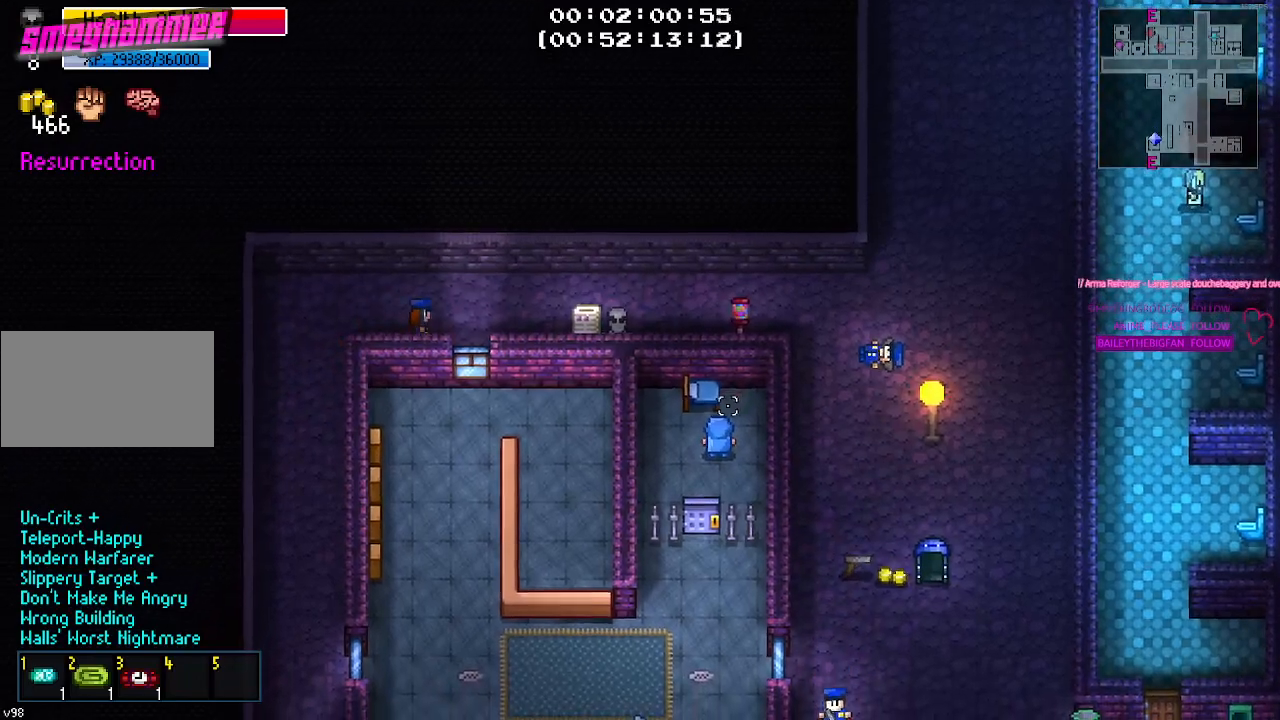
{"keys": ["d", "w"], "events": [[317, "d", "down"], [450, "w", "down"]]}
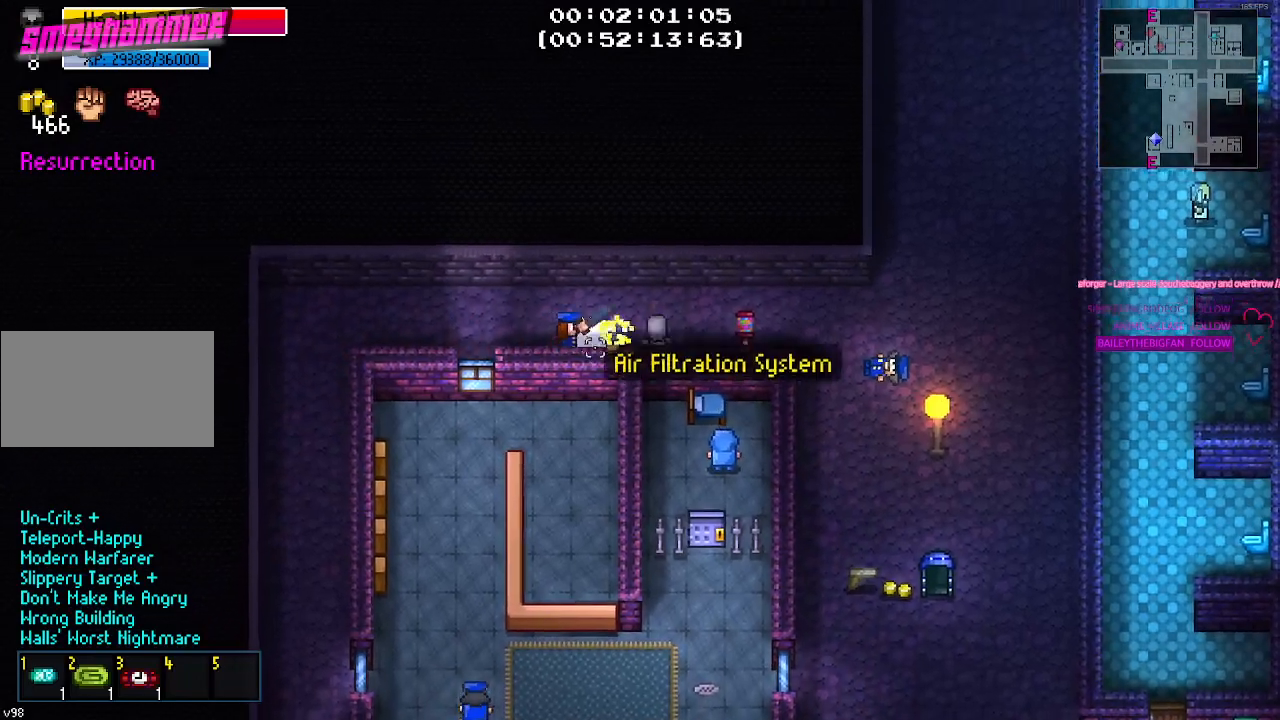
{"keys": [], "events": [[184, "w", "up"], [334, "d", "up"]]}
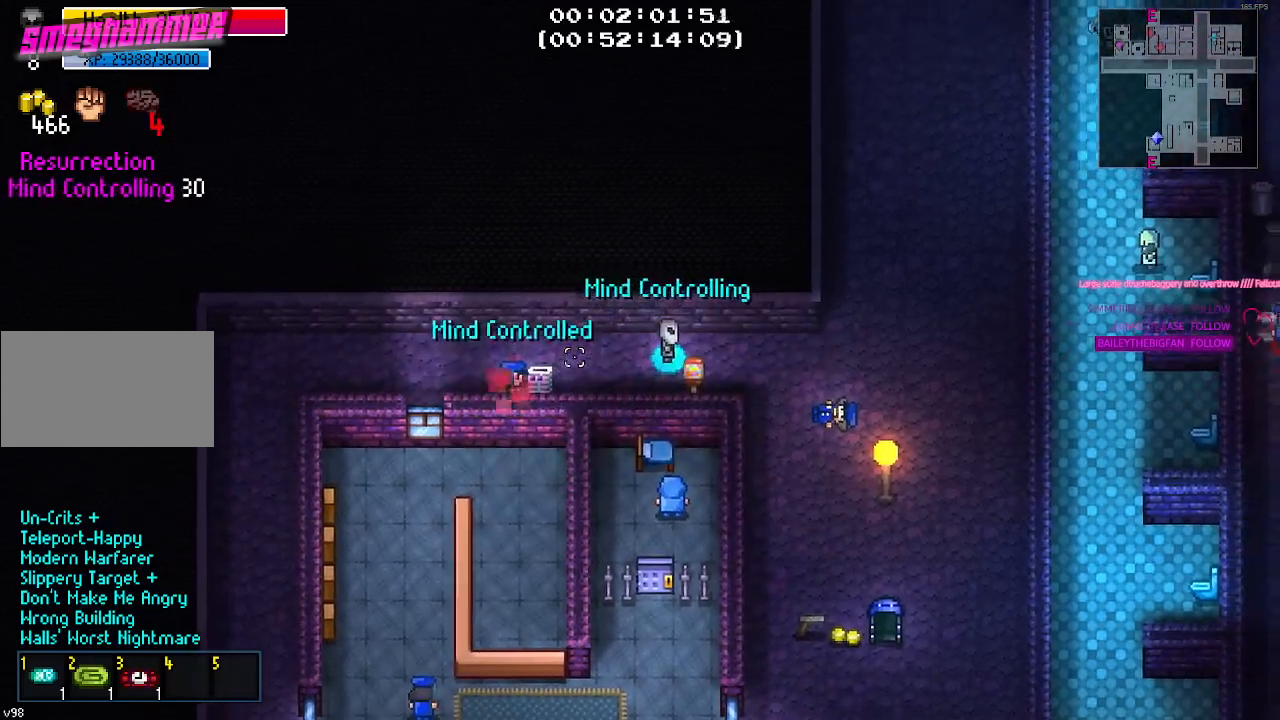
{"keys": ["a"], "events": [[117, "a", "down"]]}
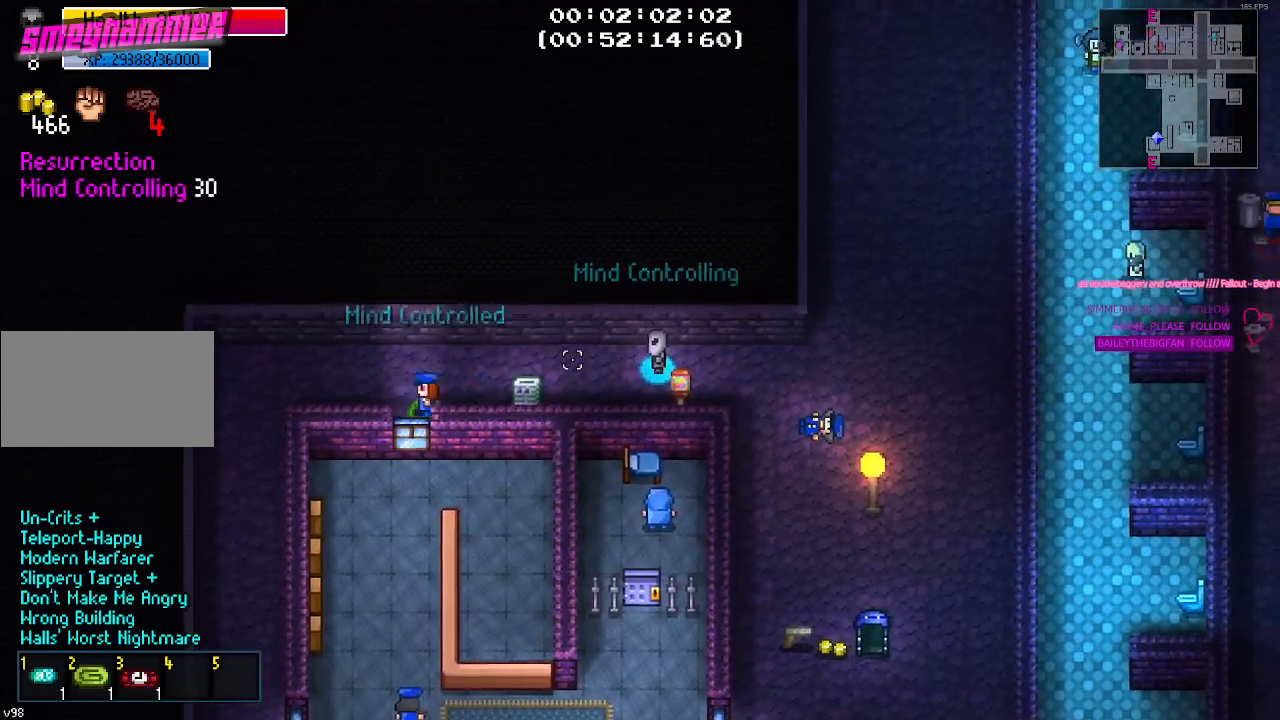
{"keys": ["d", "w"], "events": [[34, "a", "up"], [84, "d", "down"], [267, "w", "down"]]}
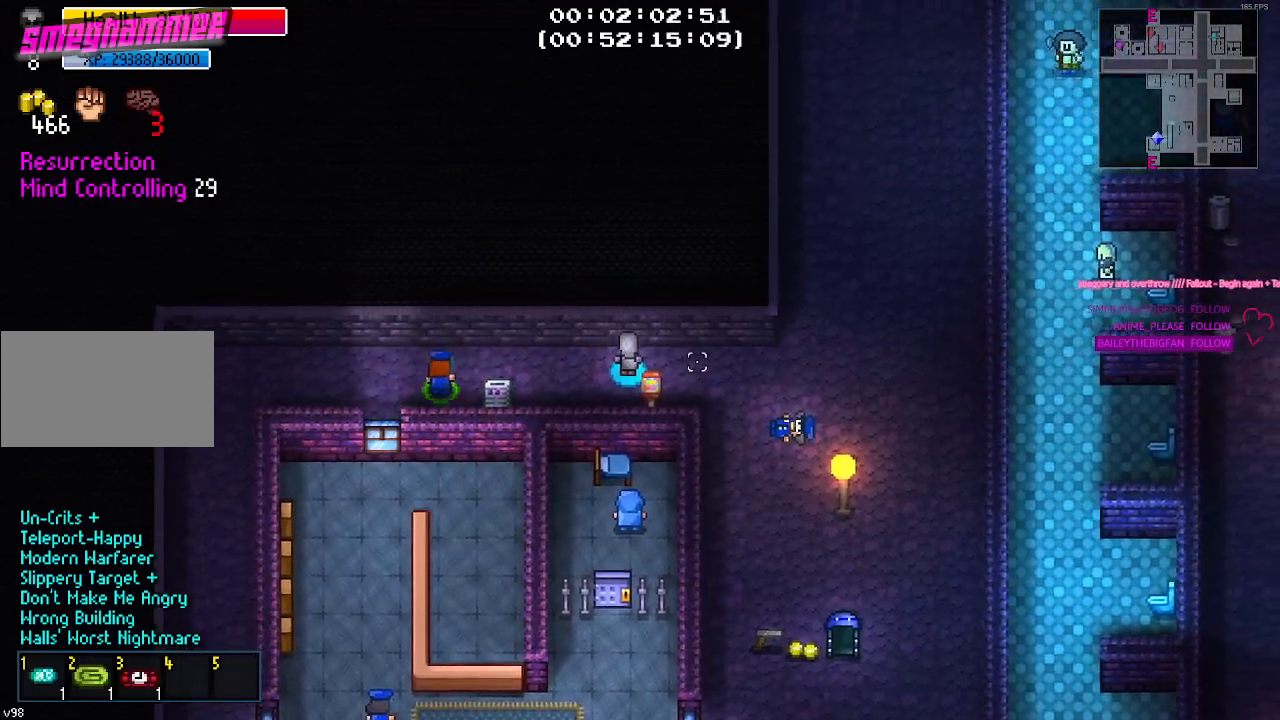
{"keys": ["d"], "events": [[184, "w", "up"]]}
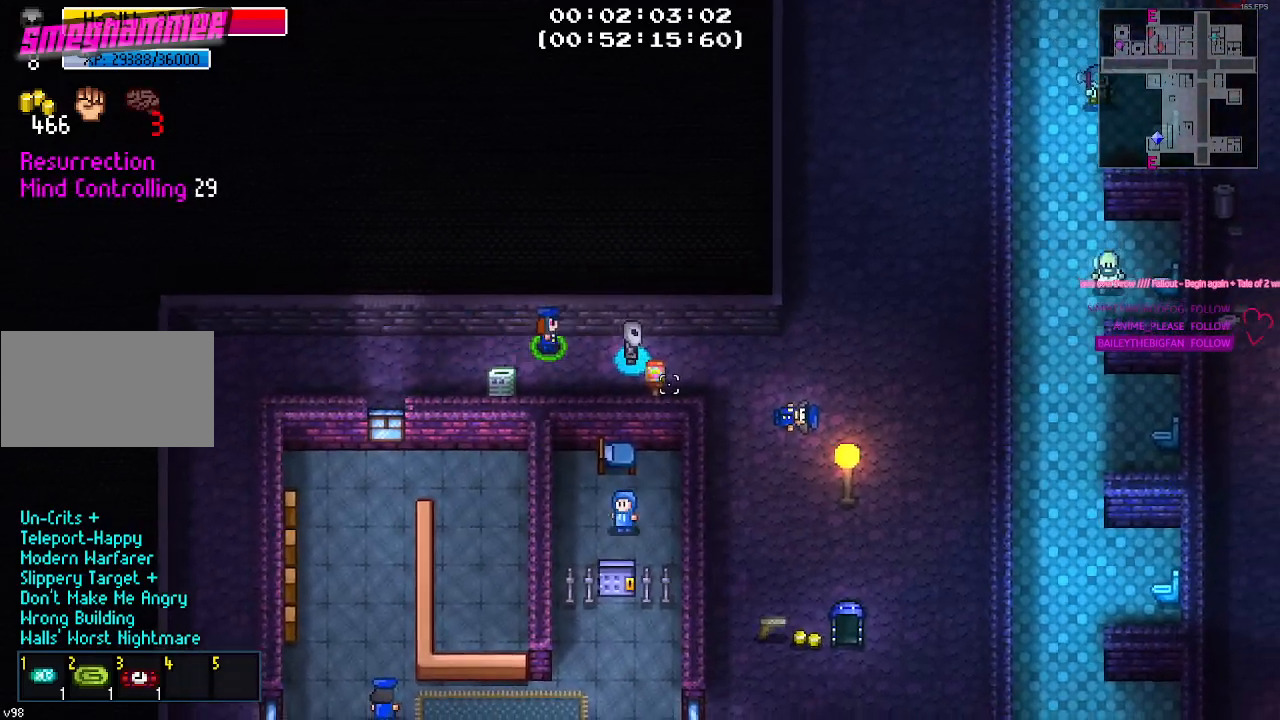
{"keys": ["d", "s"], "events": [[434, "s", "down"]]}
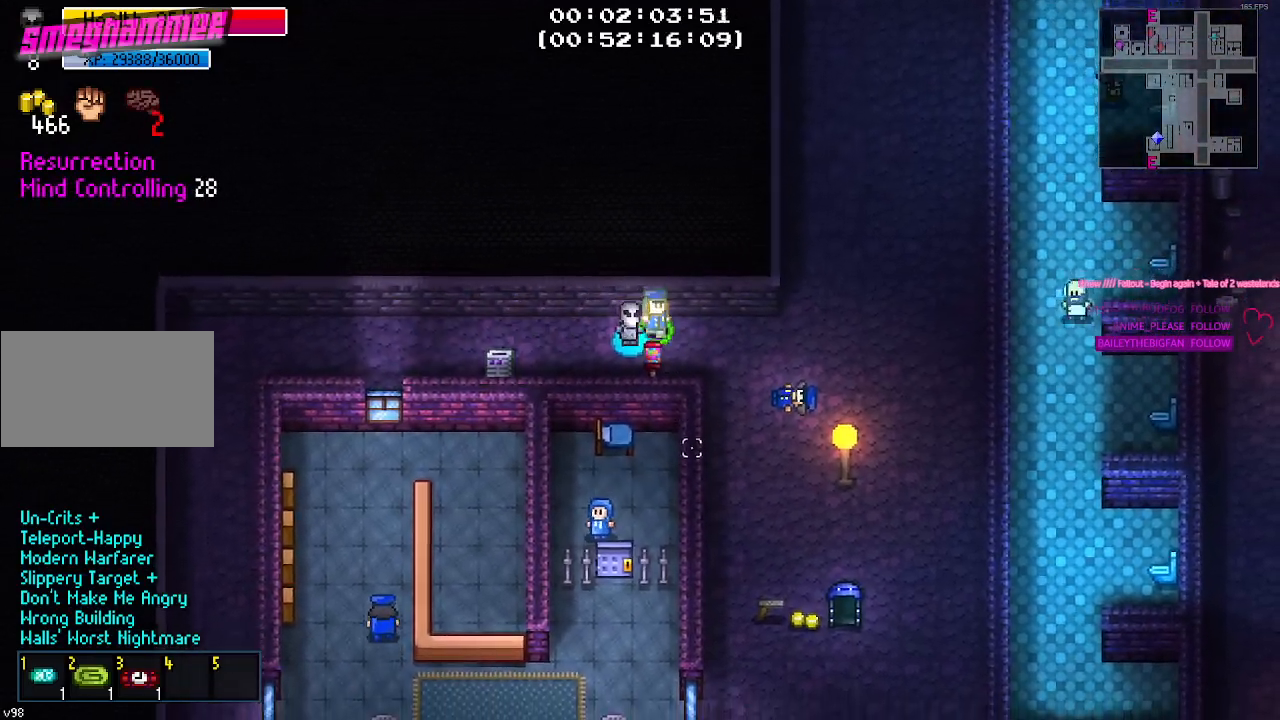
{"keys": ["s"], "events": [[267, "d", "up"], [450, "d", "down"], [500, "d", "up"]]}
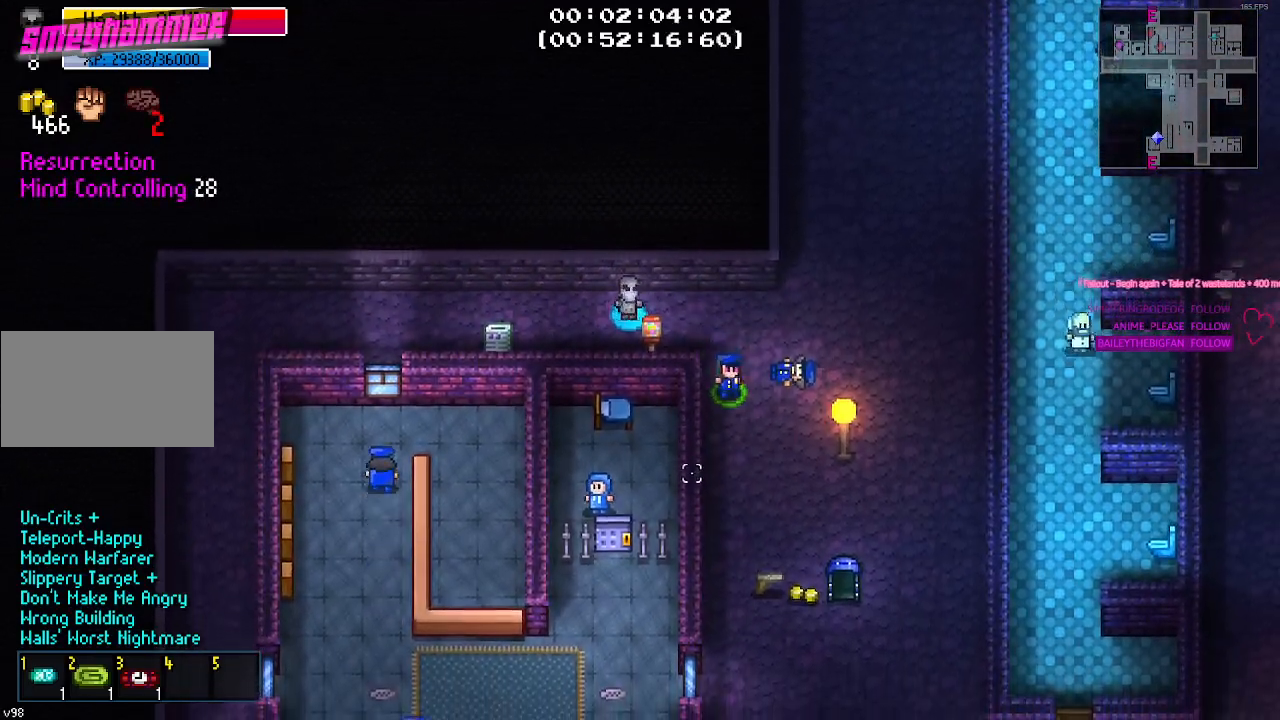
{"keys": ["s"], "events": [[150, "d", "down"], [434, "d", "up"]]}
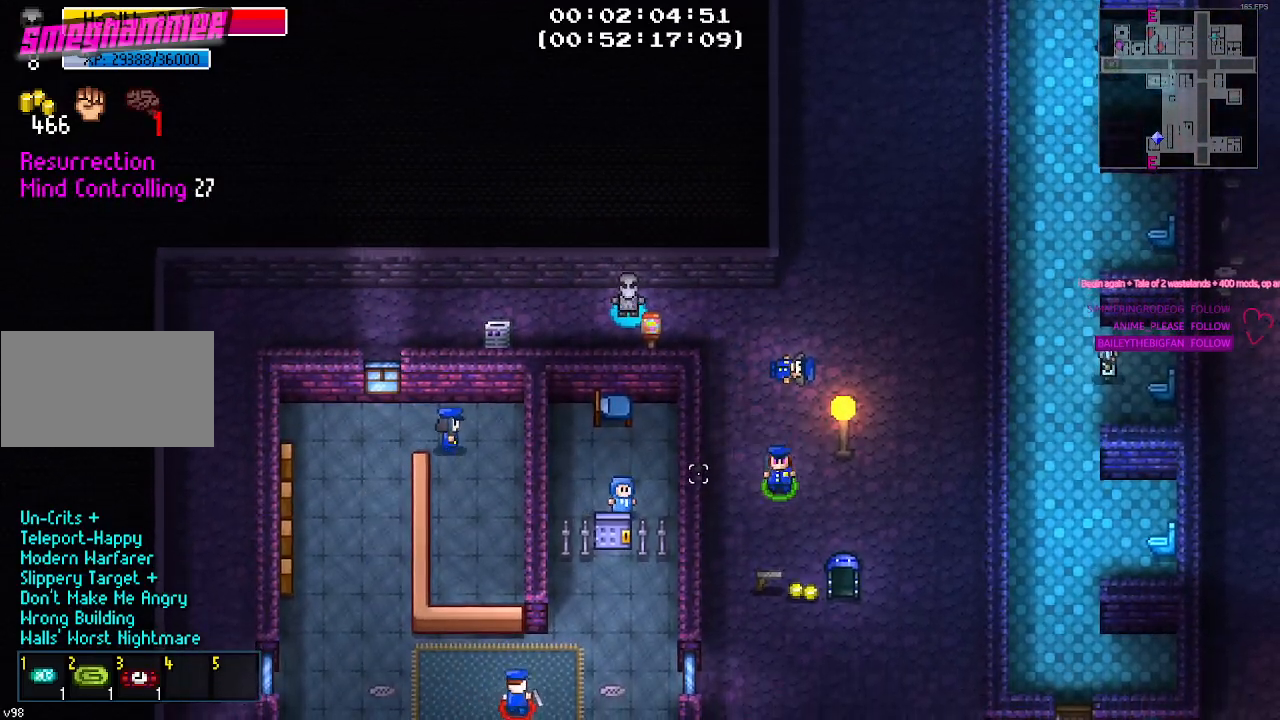
{"keys": ["s"], "events": []}
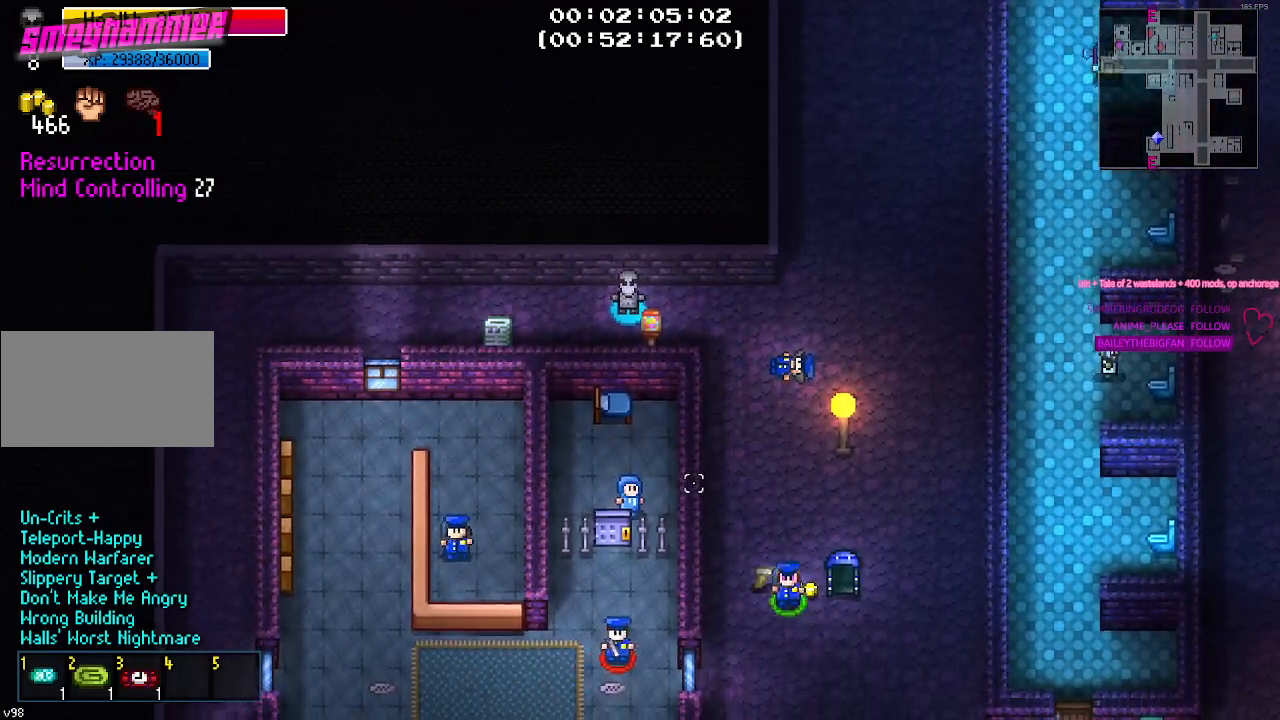
{"keys": ["s"], "events": []}
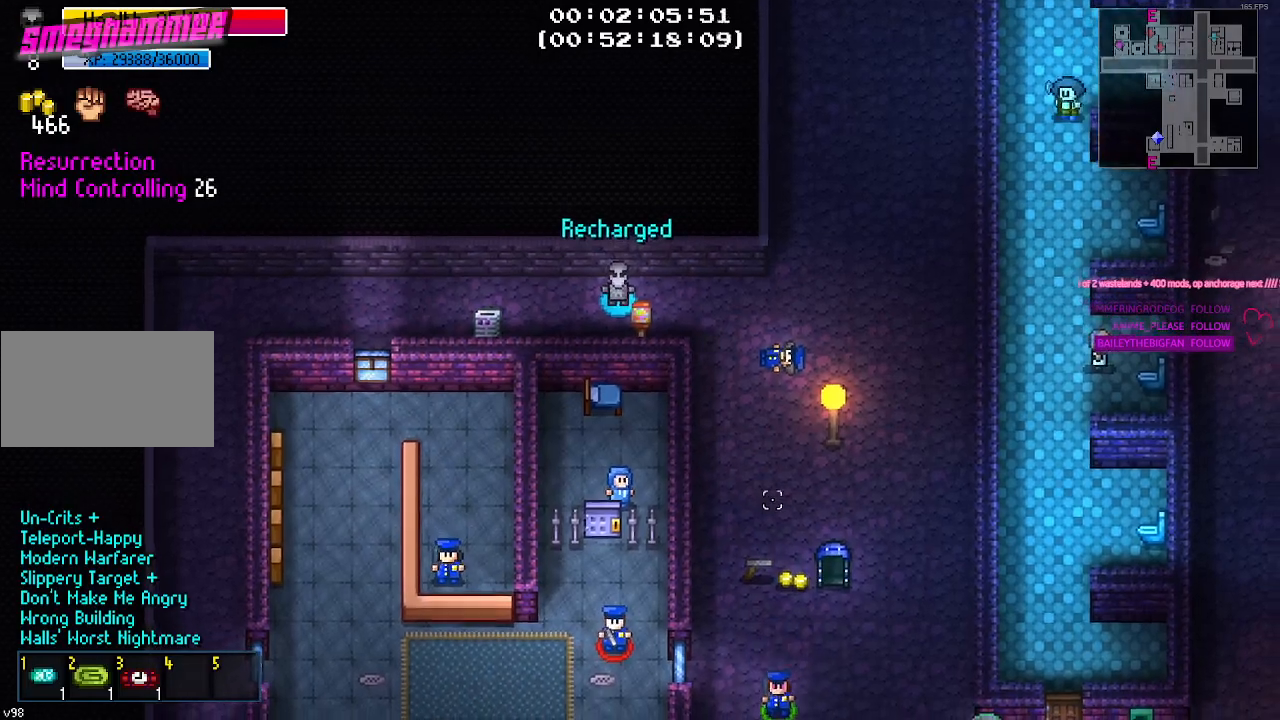
{"keys": ["w"], "events": [[150, "s", "up"], [384, "w", "down"]]}
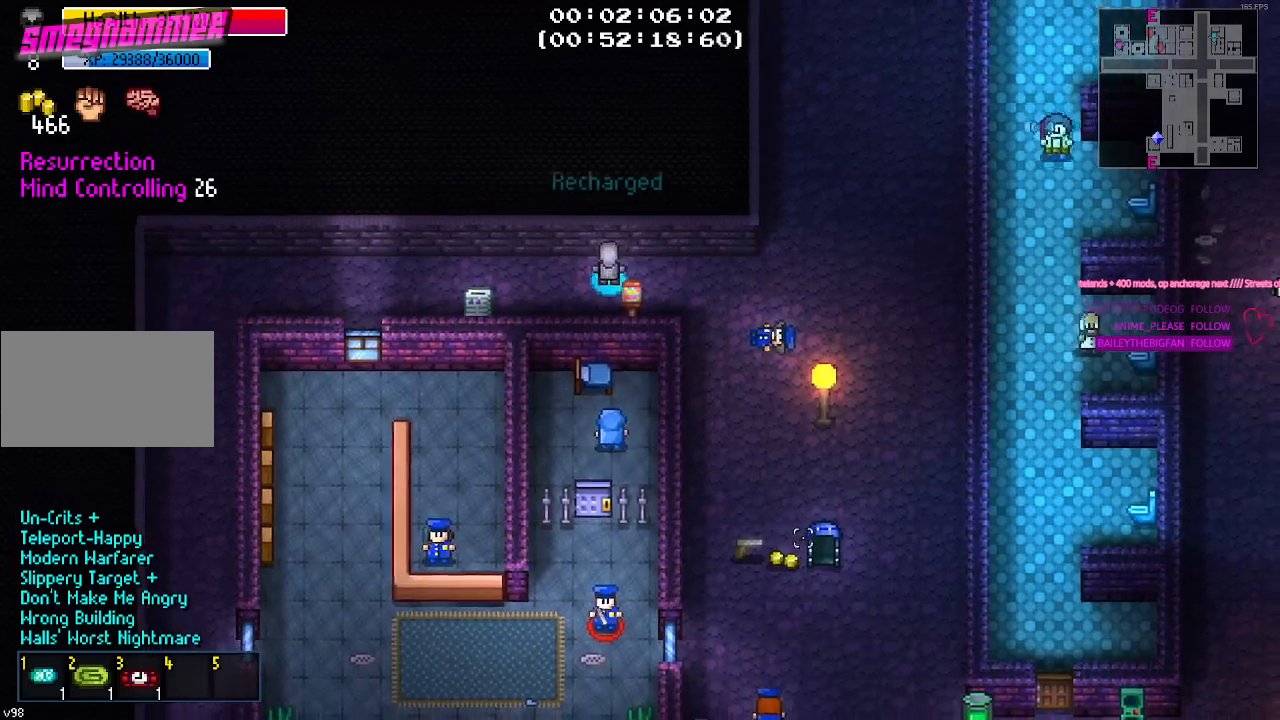
{"keys": ["w"], "events": [[17, "d", "down"], [350, "d", "up"]]}
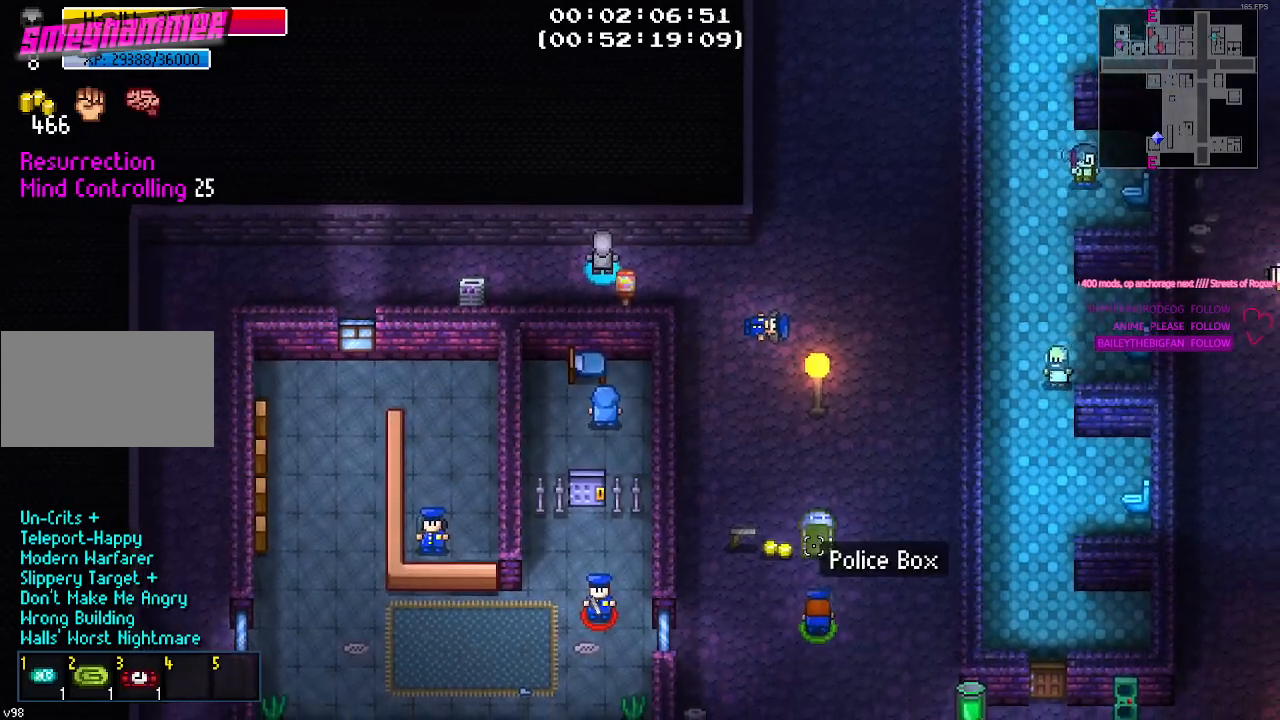
{"keys": [], "events": [[167, "w", "up"]]}
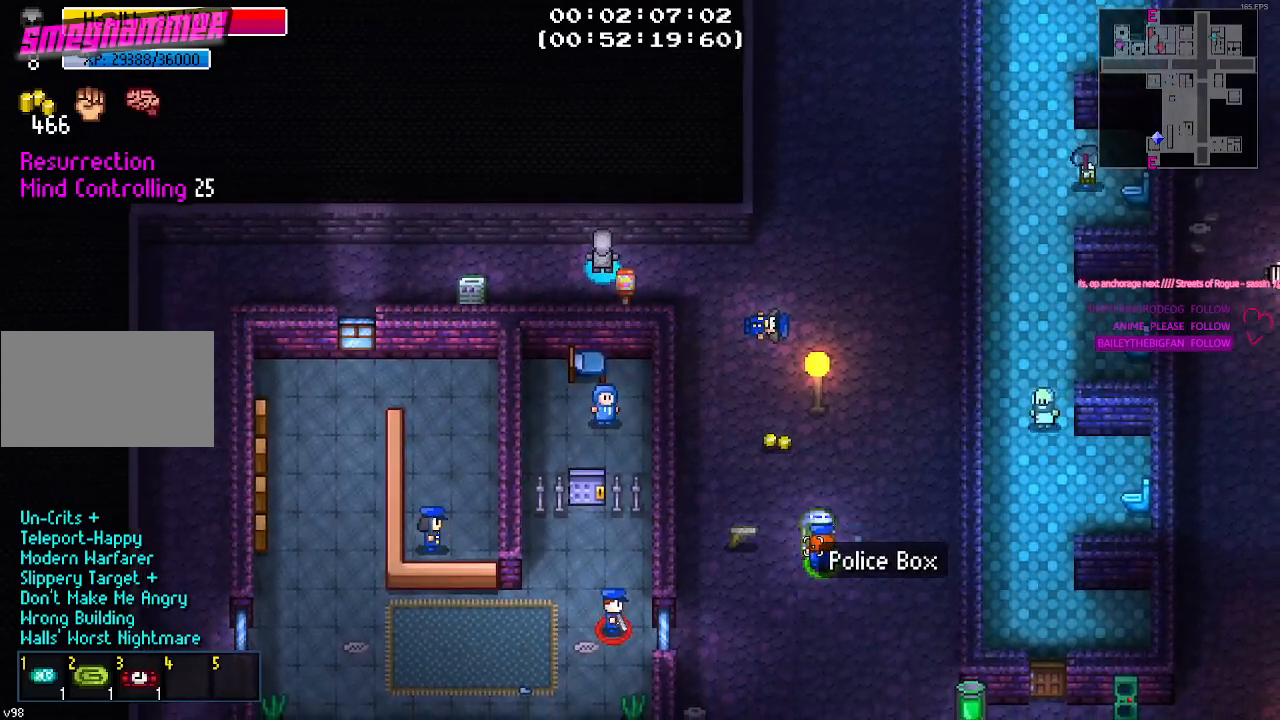
{"keys": [], "events": []}
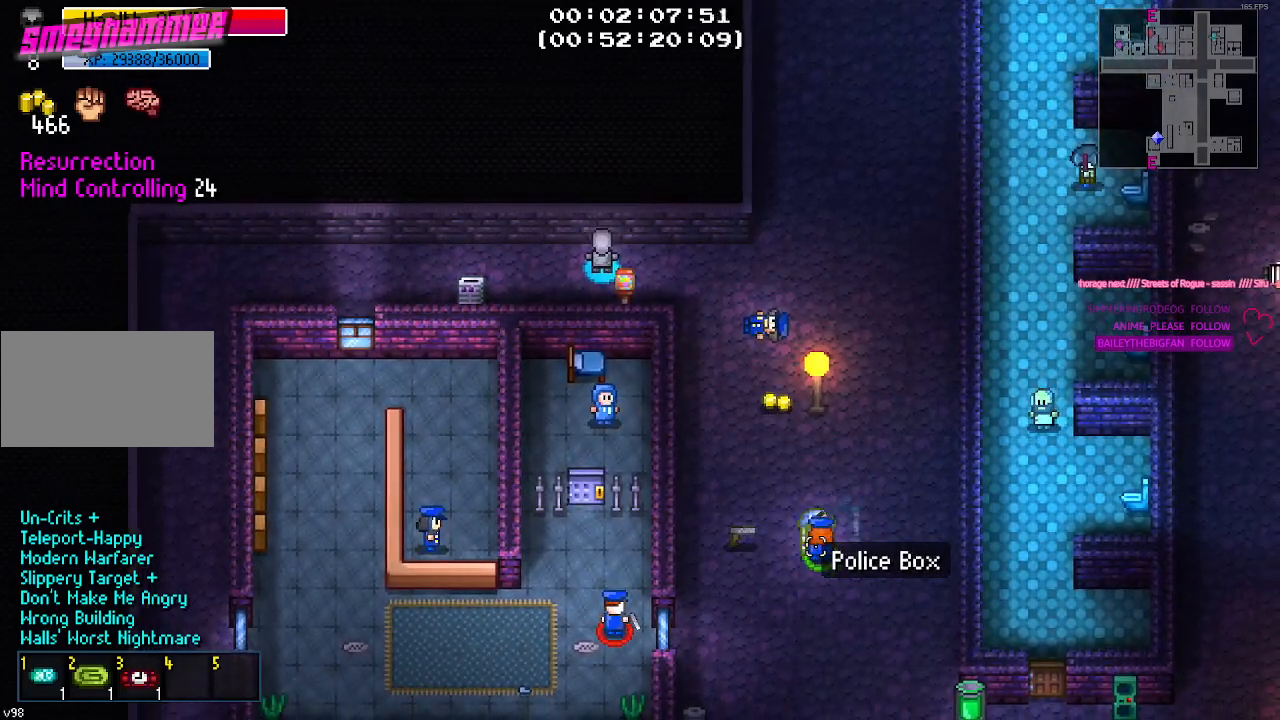
{"keys": [], "events": []}
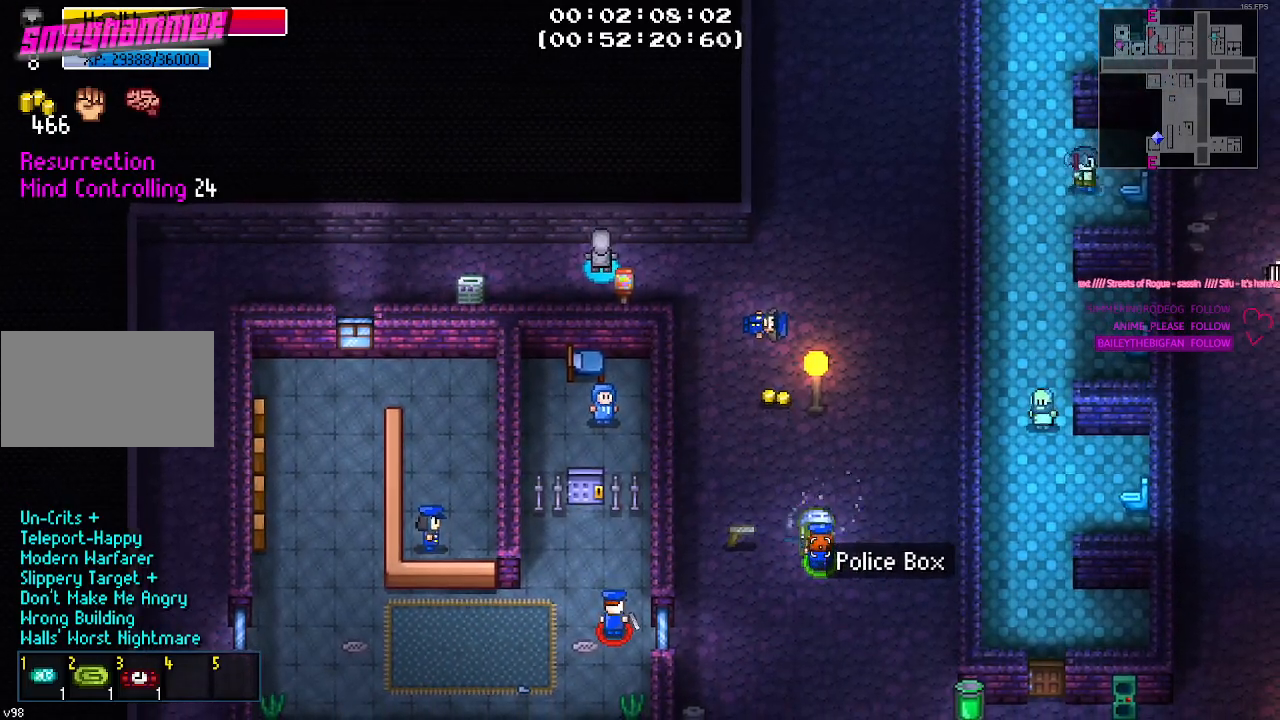
{"keys": [], "events": []}